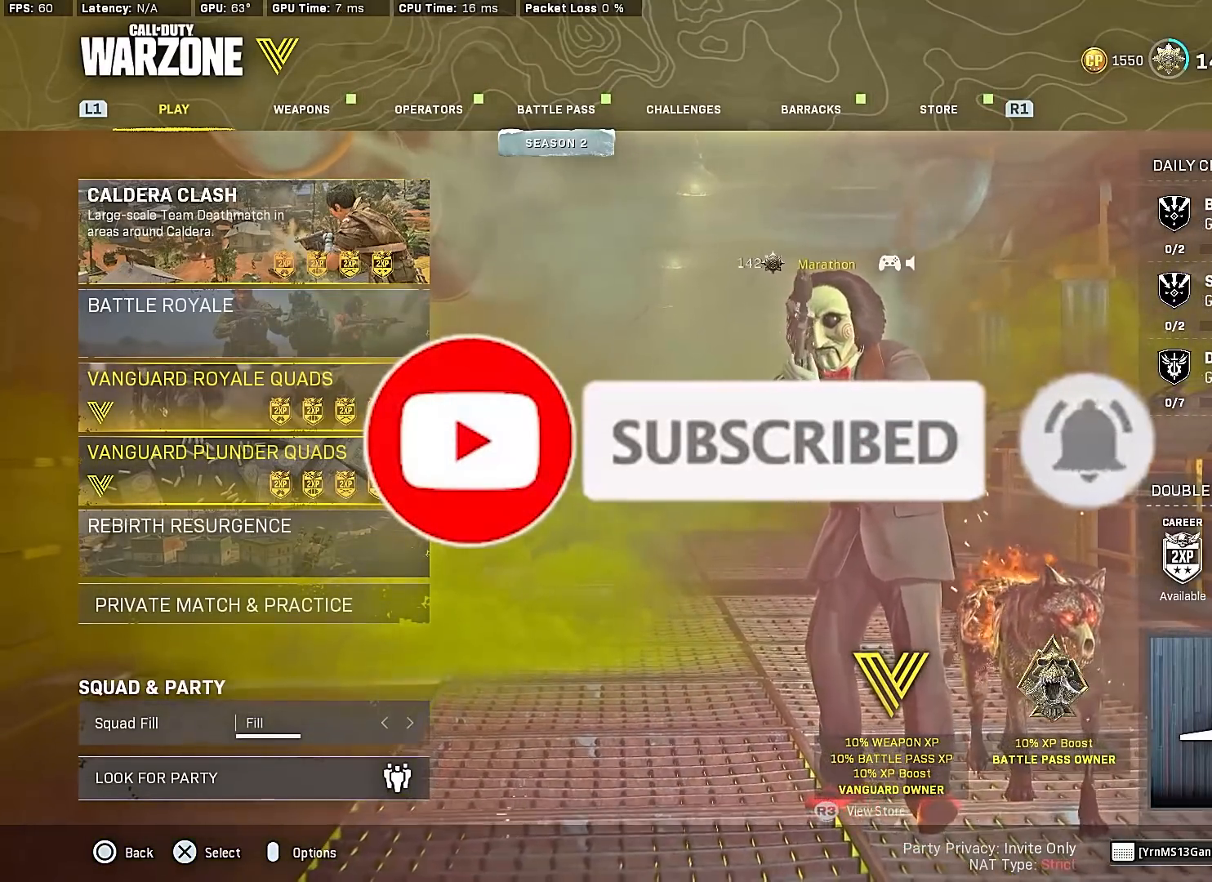
Gameplay with a controller (PlayStation layout); each line is a JSON object with the inputs held at the frame after it. "events" lists button and stick changes between this image and that frame as [ms after this image, input, new state], when the widget could be followed in between.
{"buttons": [], "left_stick": "up-left", "right_stick": "center", "events": [[167, "left_stick", "up-left"]]}
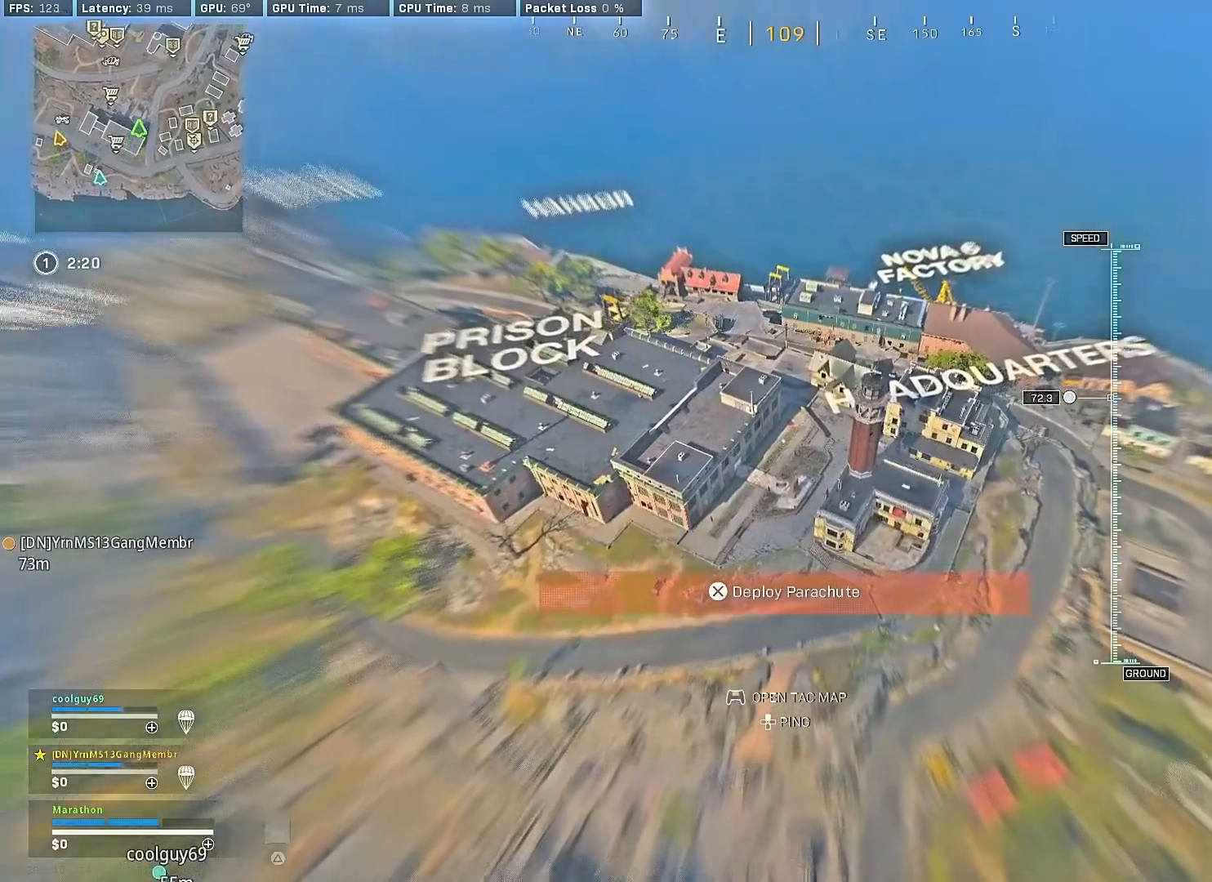
{"buttons": [], "left_stick": "up-left", "right_stick": "center", "events": []}
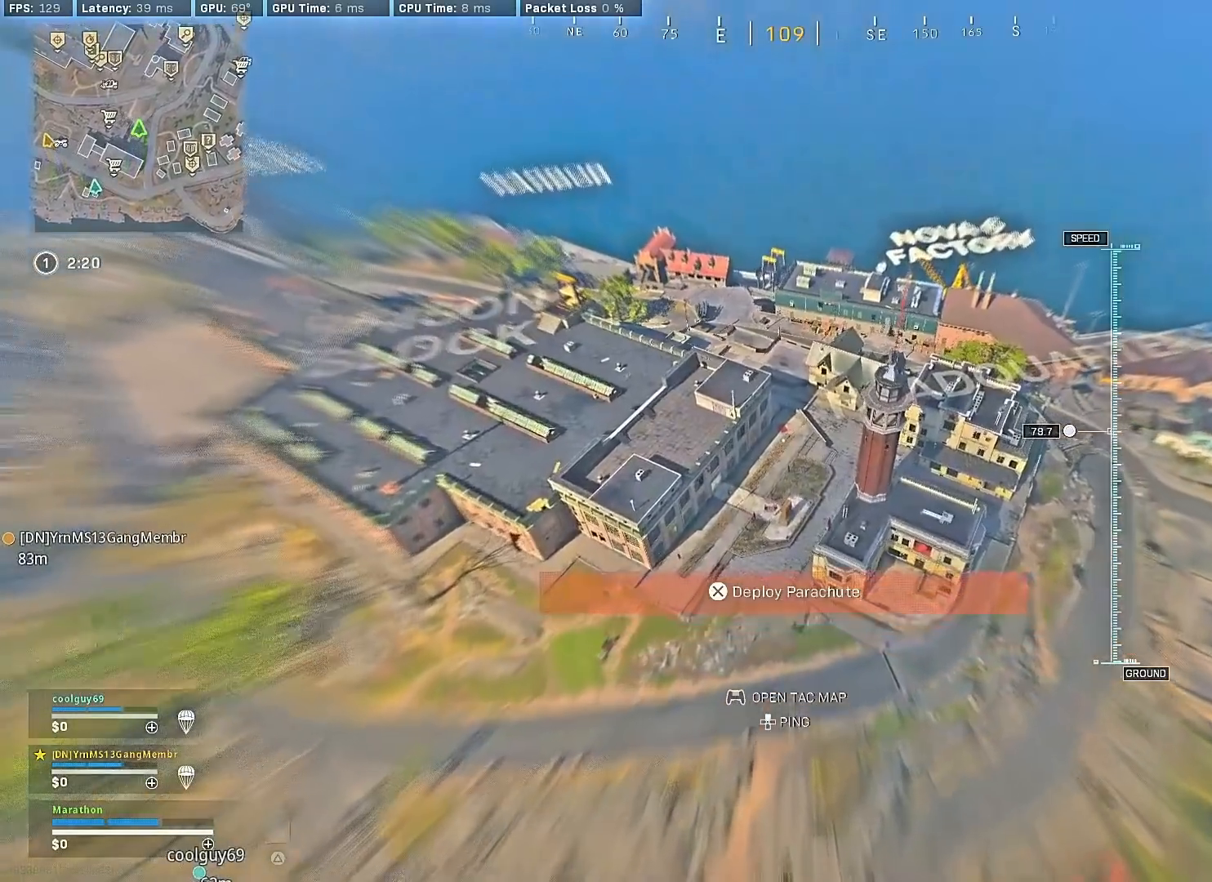
{"buttons": [], "left_stick": "up-left", "right_stick": "center", "events": [[233, "right_stick", "left"], [250, "left_stick", "up-right"], [333, "left_stick", "center"], [433, "right_stick", "center"], [450, "left_stick", "up-left"]]}
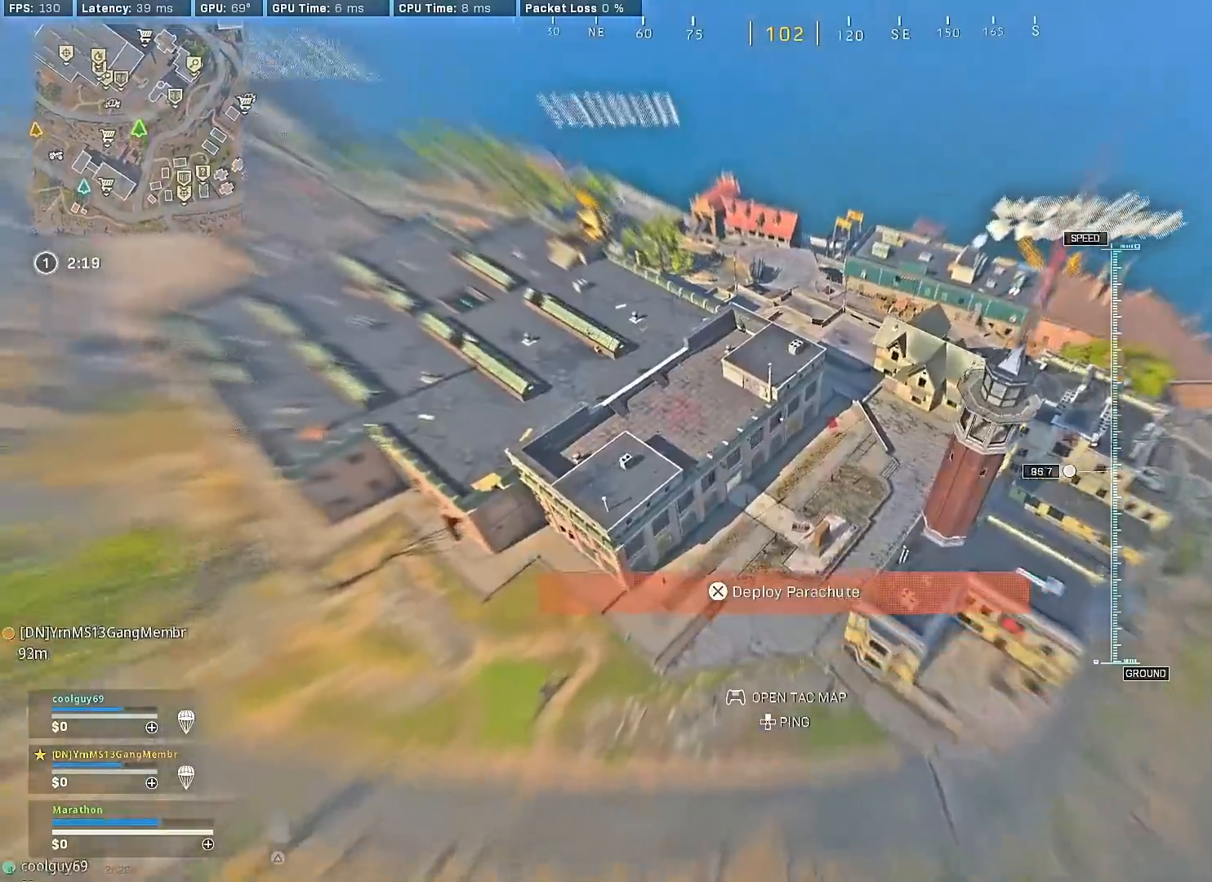
{"buttons": [], "left_stick": "down-left", "right_stick": "center", "events": [[167, "left_stick", "up"], [350, "left_stick", "center"], [417, "left_stick", "down-left"]]}
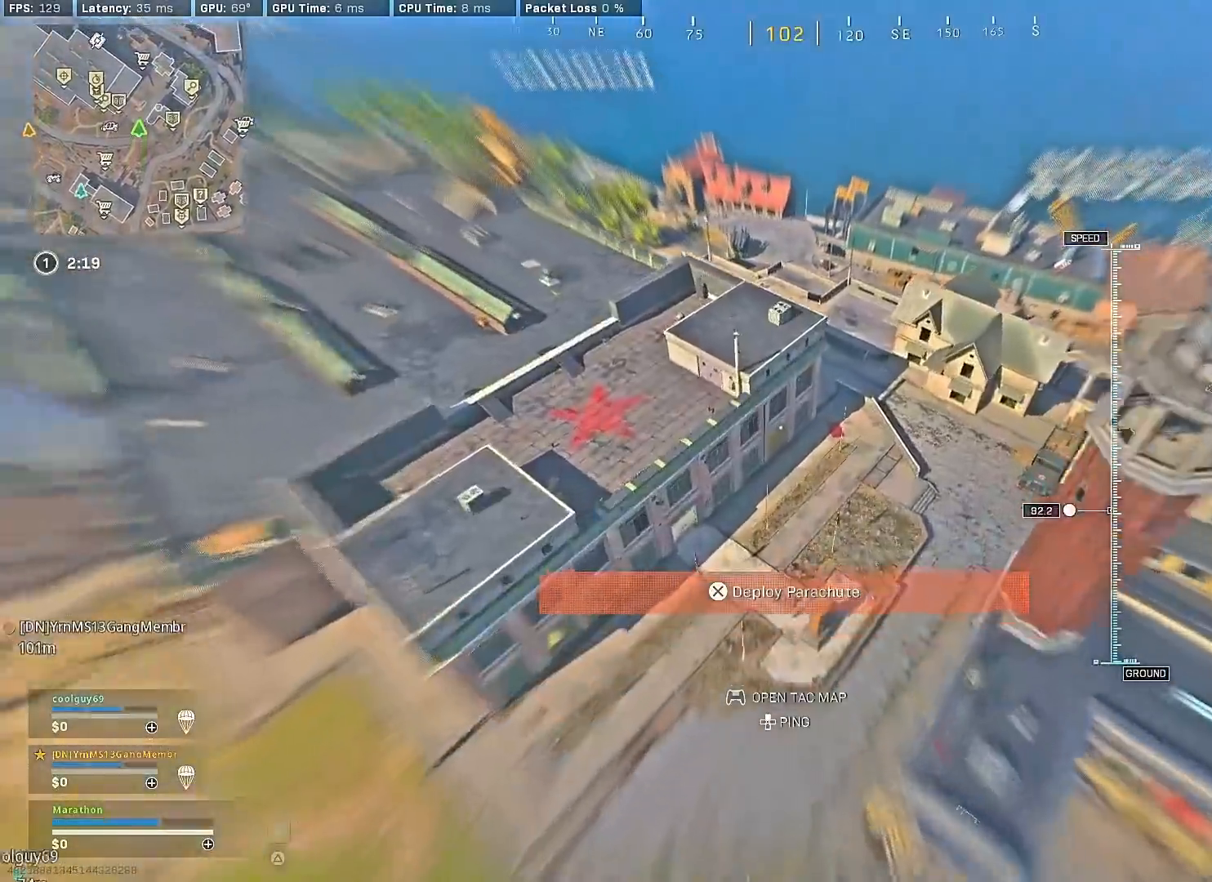
{"buttons": [], "left_stick": "up", "right_stick": "up", "events": [[50, "right_stick", "up"], [100, "left_stick", "left"], [217, "left_stick", "up-left"], [350, "left_stick", "up"]]}
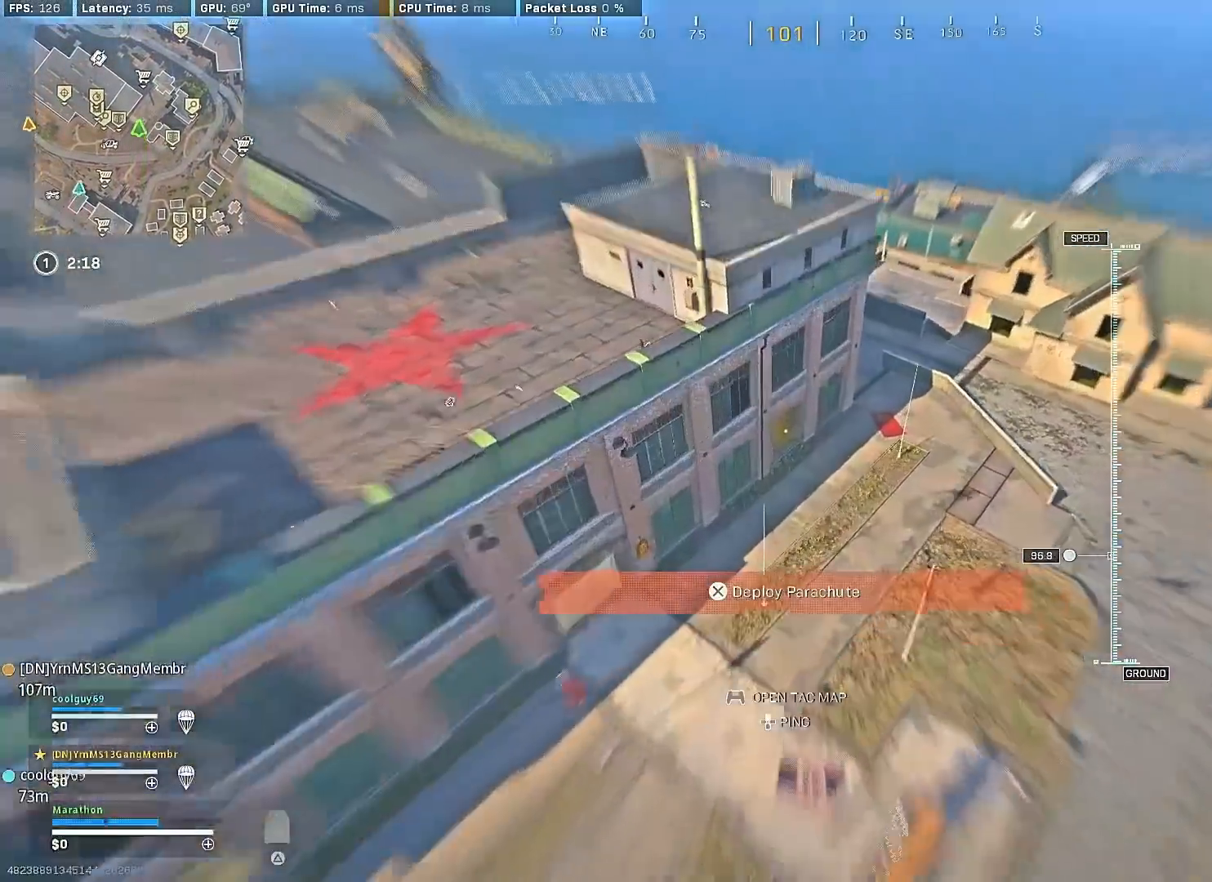
{"buttons": [], "left_stick": "up", "right_stick": "up", "events": [[267, "CROSS", "down"], [367, "CROSS", "up"]]}
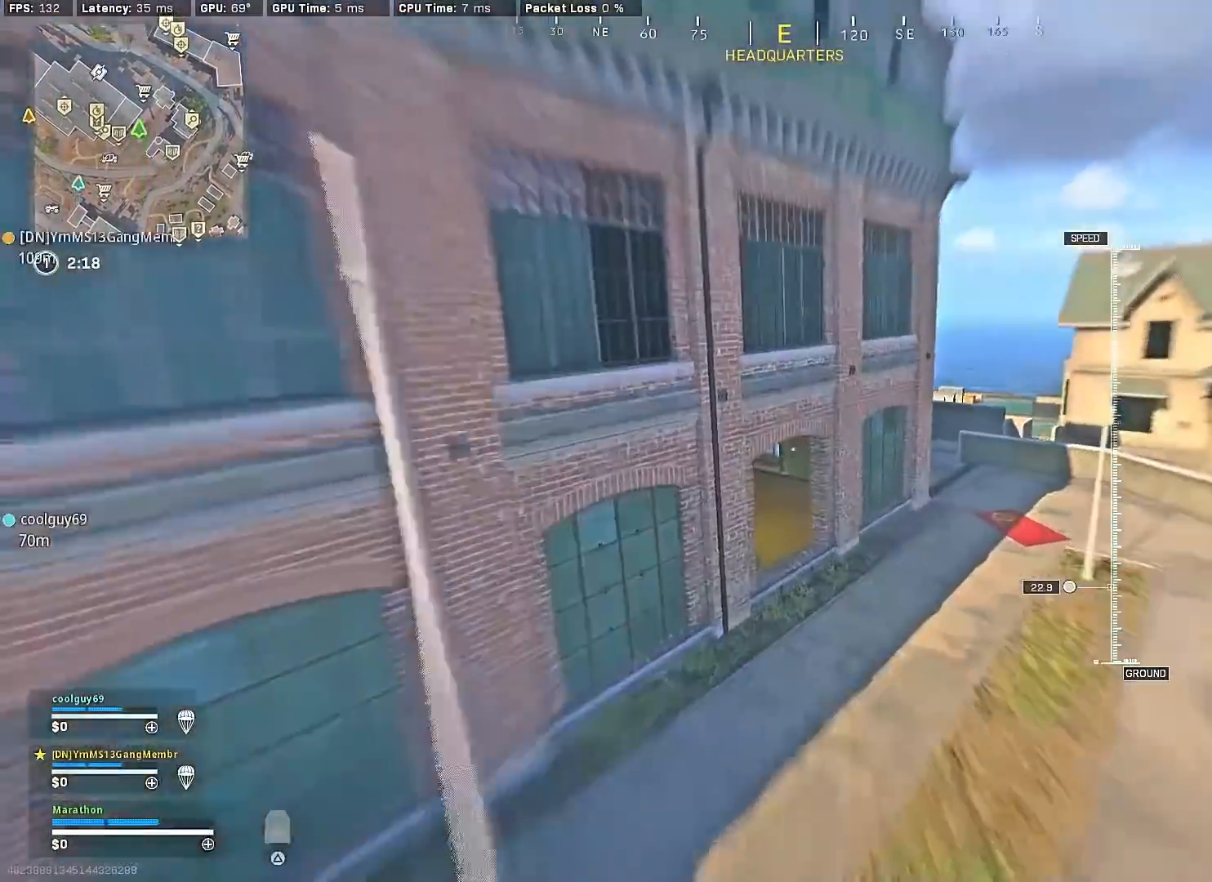
{"buttons": [], "left_stick": "down-left", "right_stick": "left", "events": [[67, "left_stick", "down-left"], [233, "right_stick", "center"], [350, "right_stick", "left"]]}
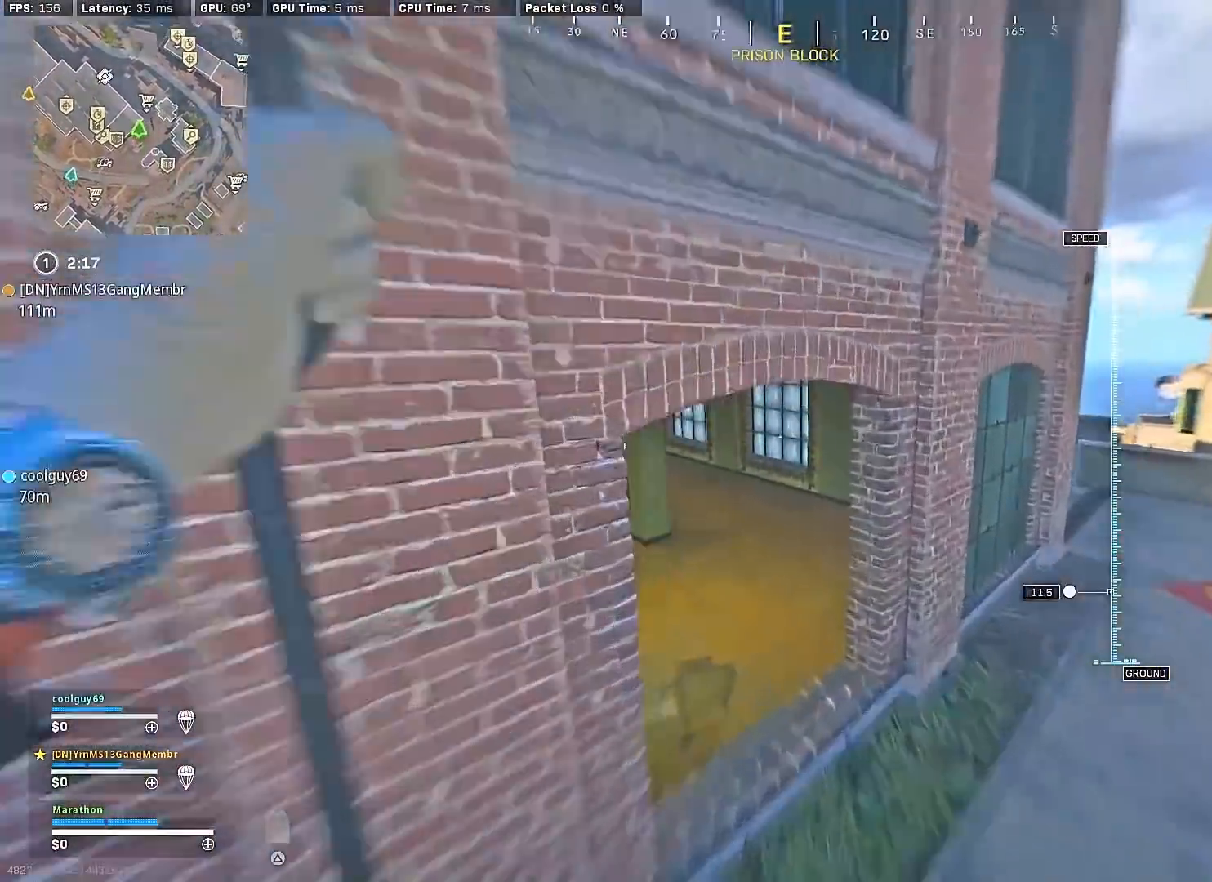
{"buttons": [], "left_stick": "up-left", "right_stick": "left", "events": [[300, "left_stick", "left"], [433, "left_stick", "up-left"]]}
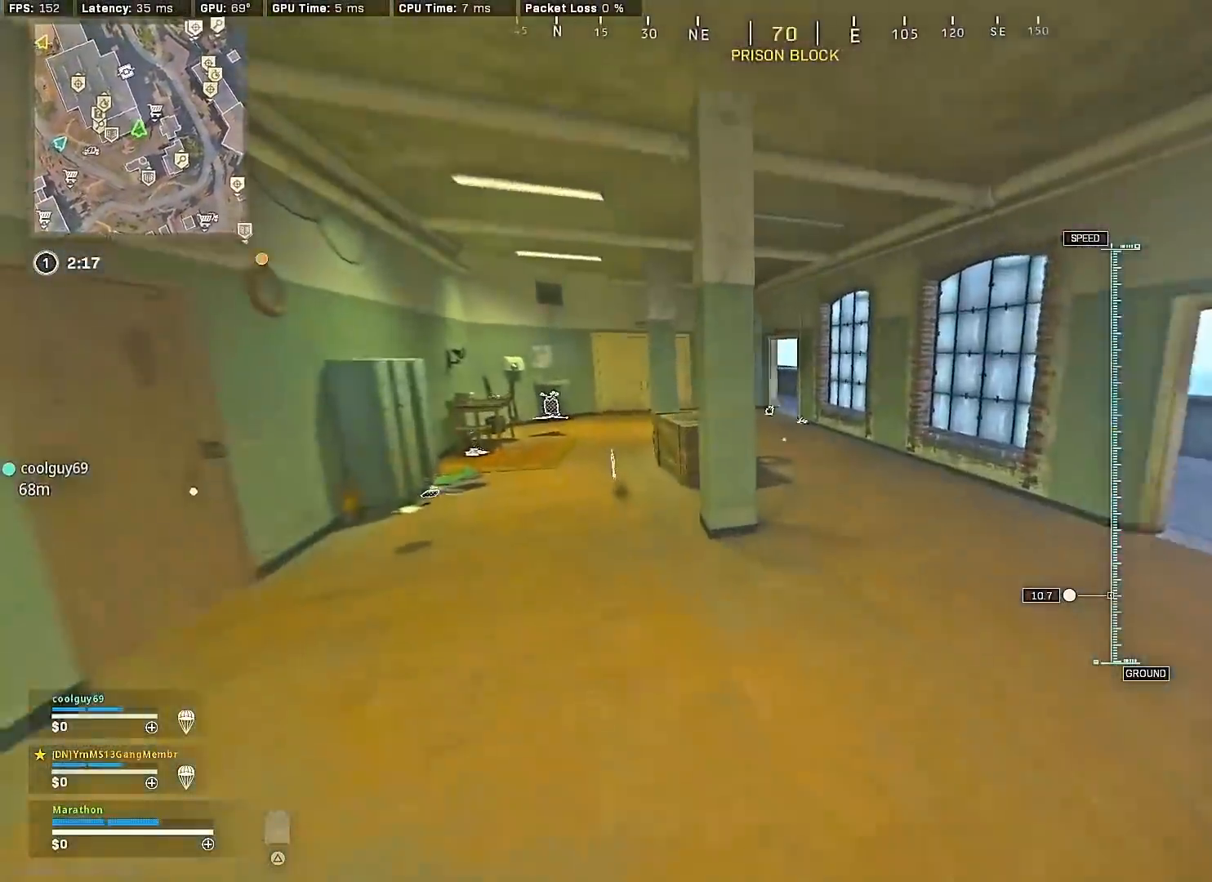
{"buttons": [], "left_stick": "up-left", "right_stick": "center", "events": [[133, "right_stick", "center"], [217, "TRIANGLE", "down"], [333, "TRIANGLE", "up"], [417, "TRIANGLE", "down"], [500, "TRIANGLE", "up"]]}
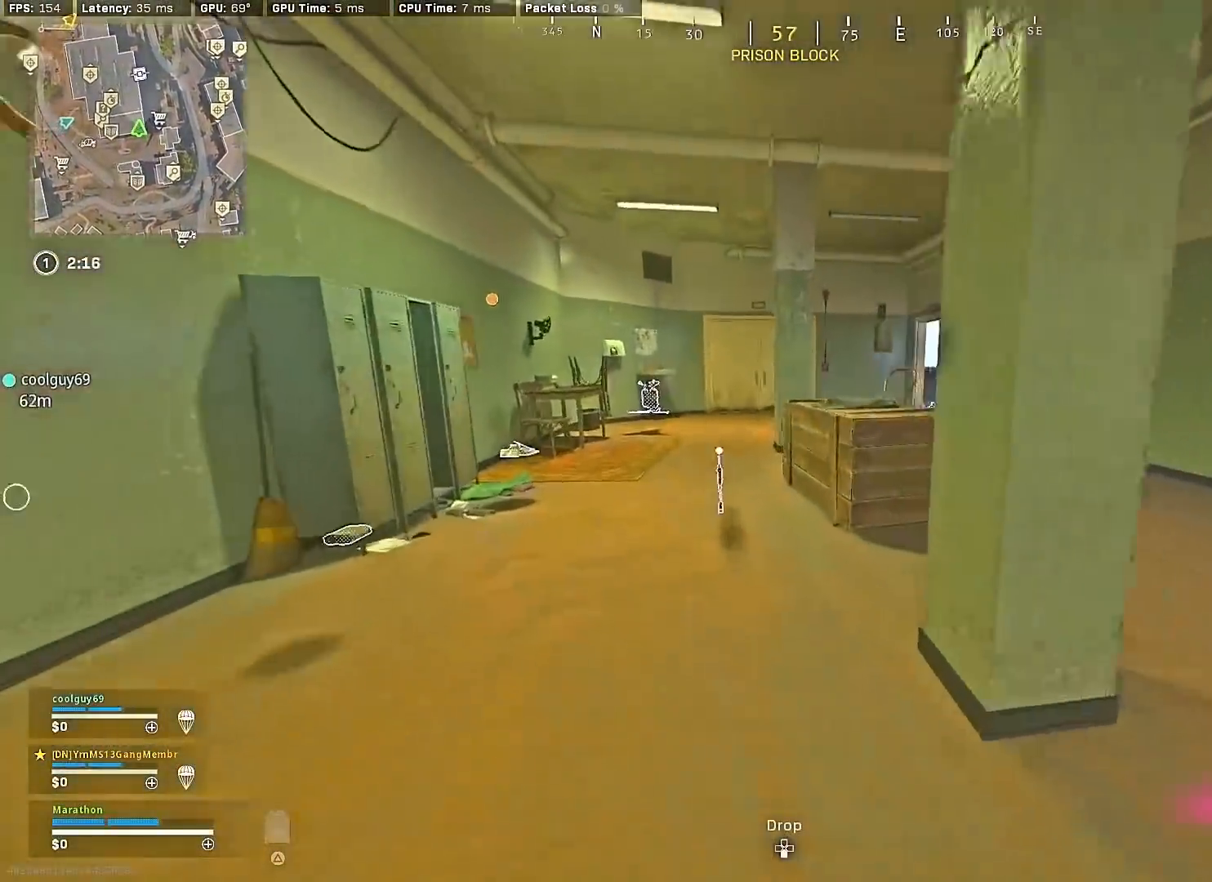
{"buttons": ["R3"], "left_stick": "up-left", "right_stick": "center", "events": [[67, "left_stick", "left"], [133, "SQUARE", "down"], [183, "SQUARE", "up"], [183, "left_stick", "up-left"], [300, "right_stick", "left"], [400, "right_stick", "right"], [500, "R3", "down"], [500, "right_stick", "center"]]}
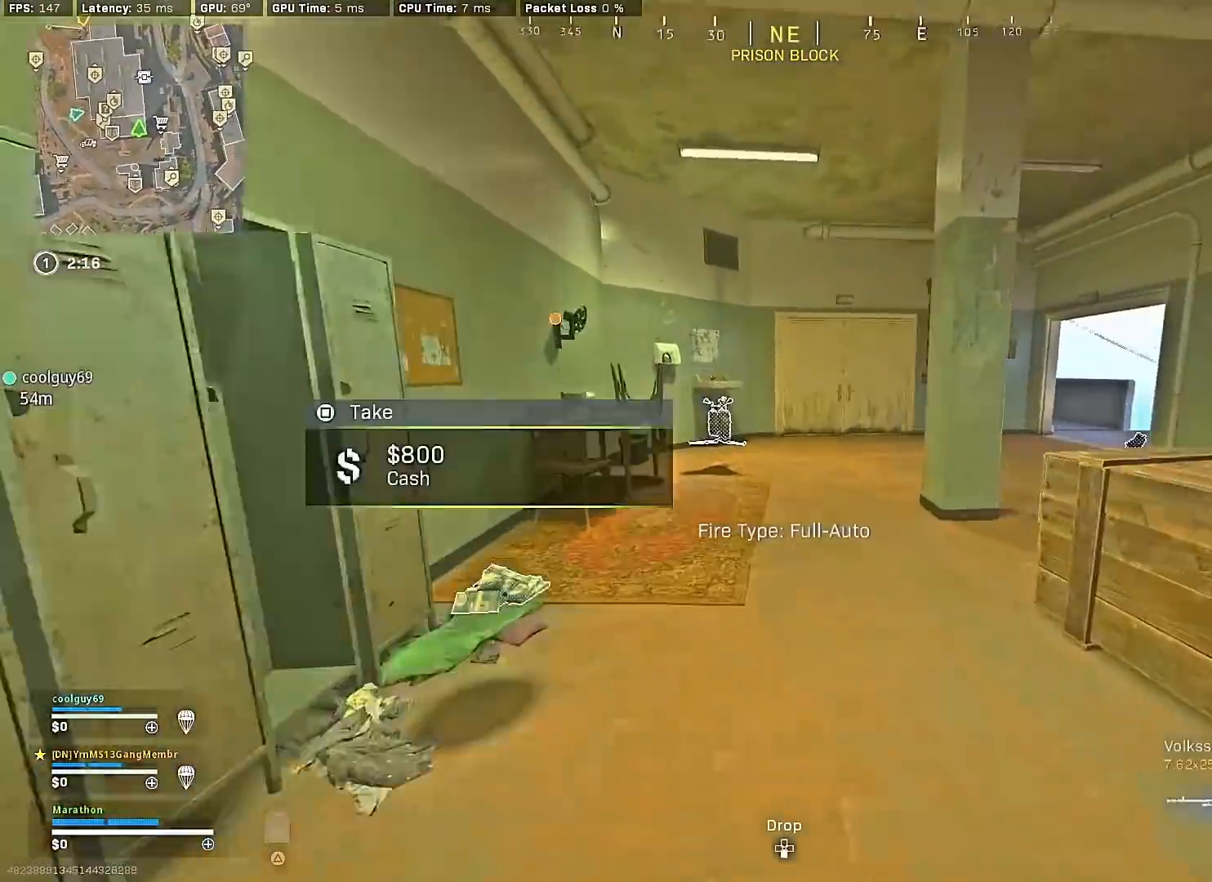
{"buttons": [], "left_stick": "up", "right_stick": "center", "events": [[167, "R3", "up"], [200, "left_stick", "up"], [267, "R3", "down"], [333, "CROSS", "down"], [333, "R3", "up"], [333, "right_stick", "down-right"], [417, "CROSS", "up"], [417, "right_stick", "center"]]}
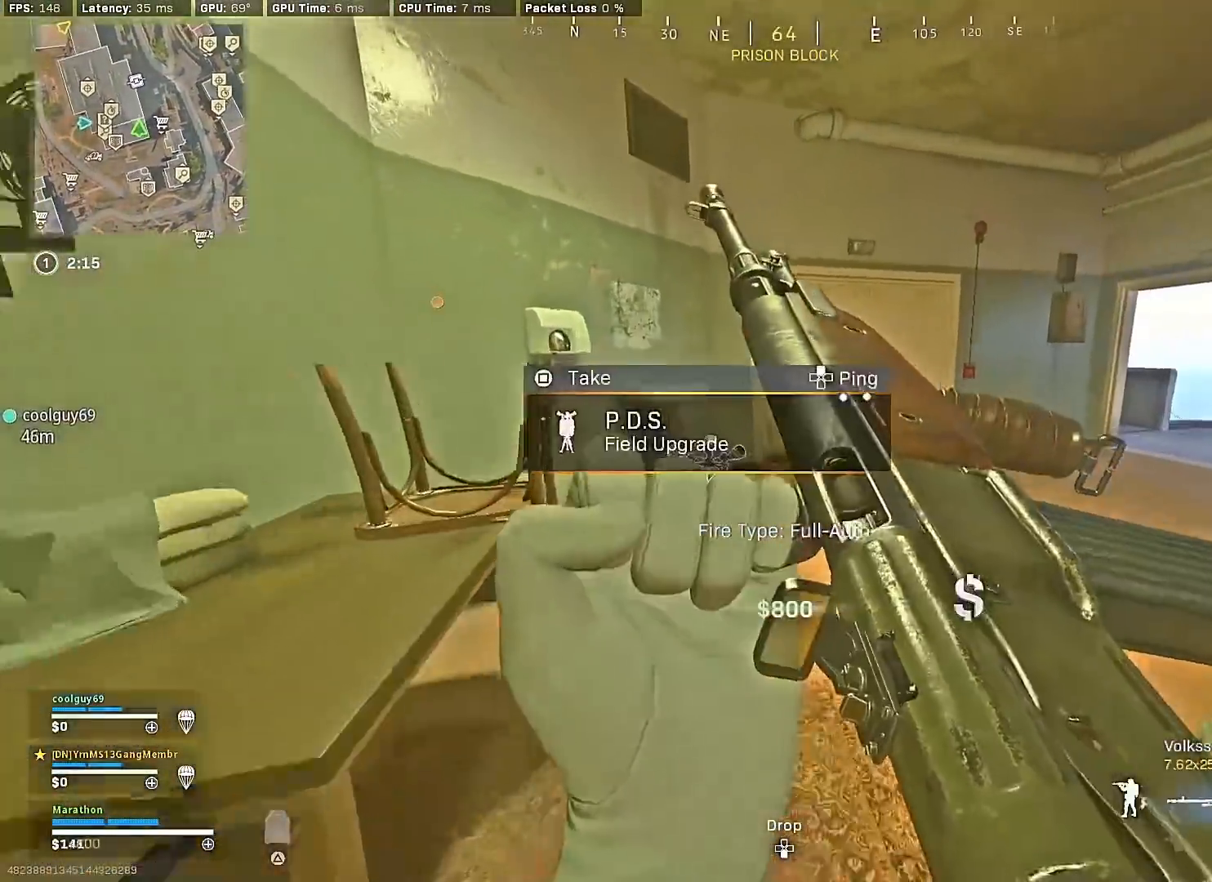
{"buttons": [], "left_stick": "up", "right_stick": "center", "events": [[17, "SQUARE", "down"], [83, "SQUARE", "up"], [200, "TRIANGLE", "down"], [250, "TRIANGLE", "up"], [300, "TRIANGLE", "down"], [383, "TRIANGLE", "up"], [450, "TRIANGLE", "down"], [483, "TRIANGLE", "up"]]}
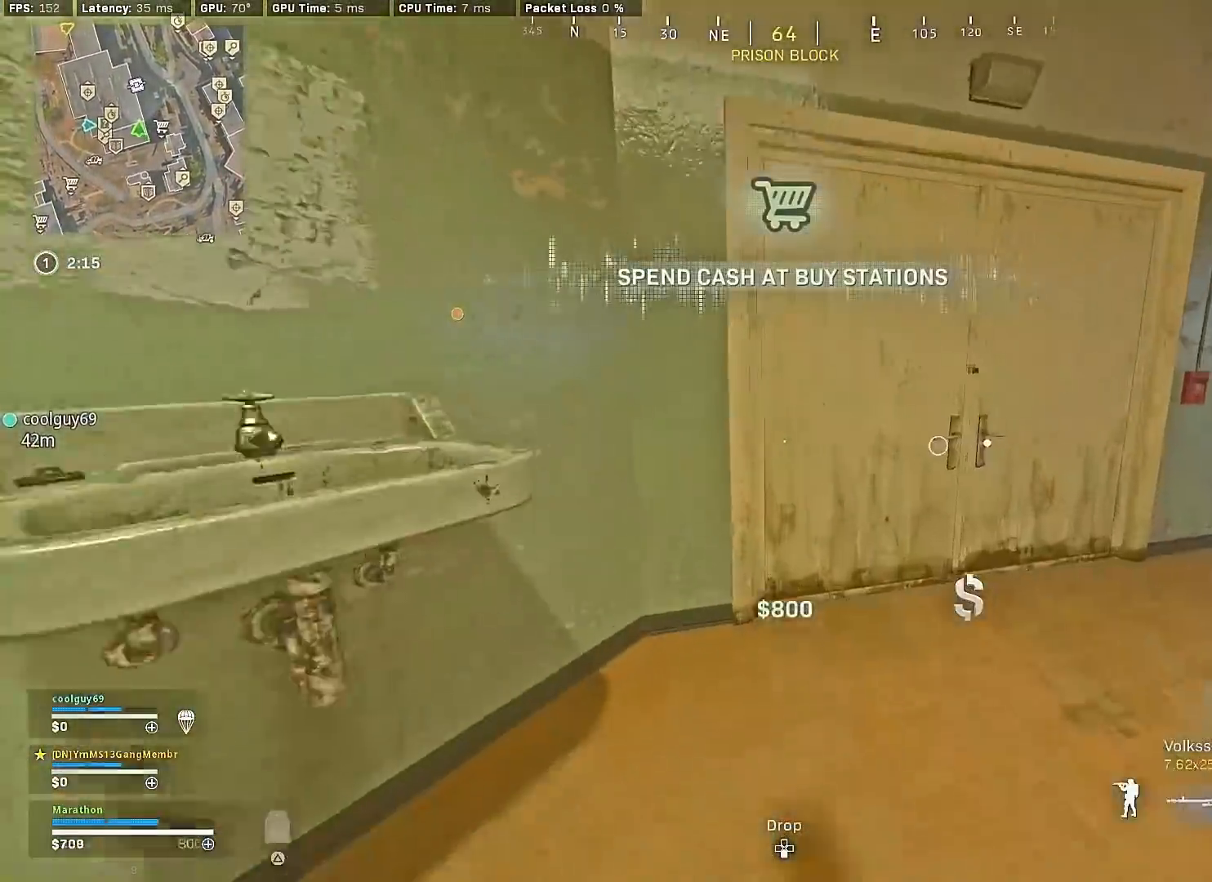
{"buttons": ["R3"], "left_stick": "up", "right_stick": "left", "events": [[50, "TRIANGLE", "down"], [150, "TRIANGLE", "up"], [383, "right_stick", "left"], [467, "R3", "down"]]}
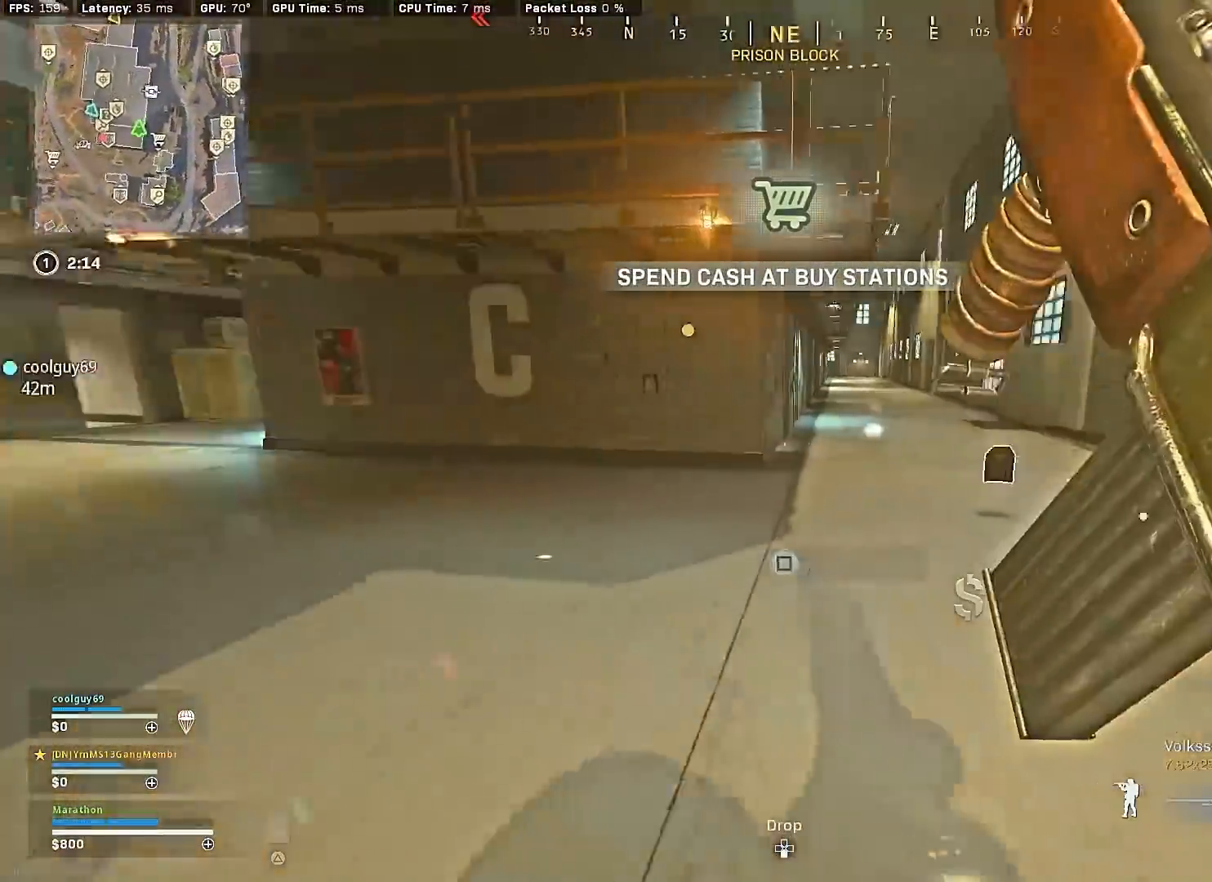
{"buttons": [], "left_stick": "up-right", "right_stick": "right", "events": [[133, "right_stick", "center"], [183, "R3", "up"], [217, "left_stick", "down-right"], [250, "R3", "down"], [250, "right_stick", "right"], [333, "CROSS", "down"], [367, "R3", "up"], [400, "CROSS", "up"], [467, "left_stick", "up-right"]]}
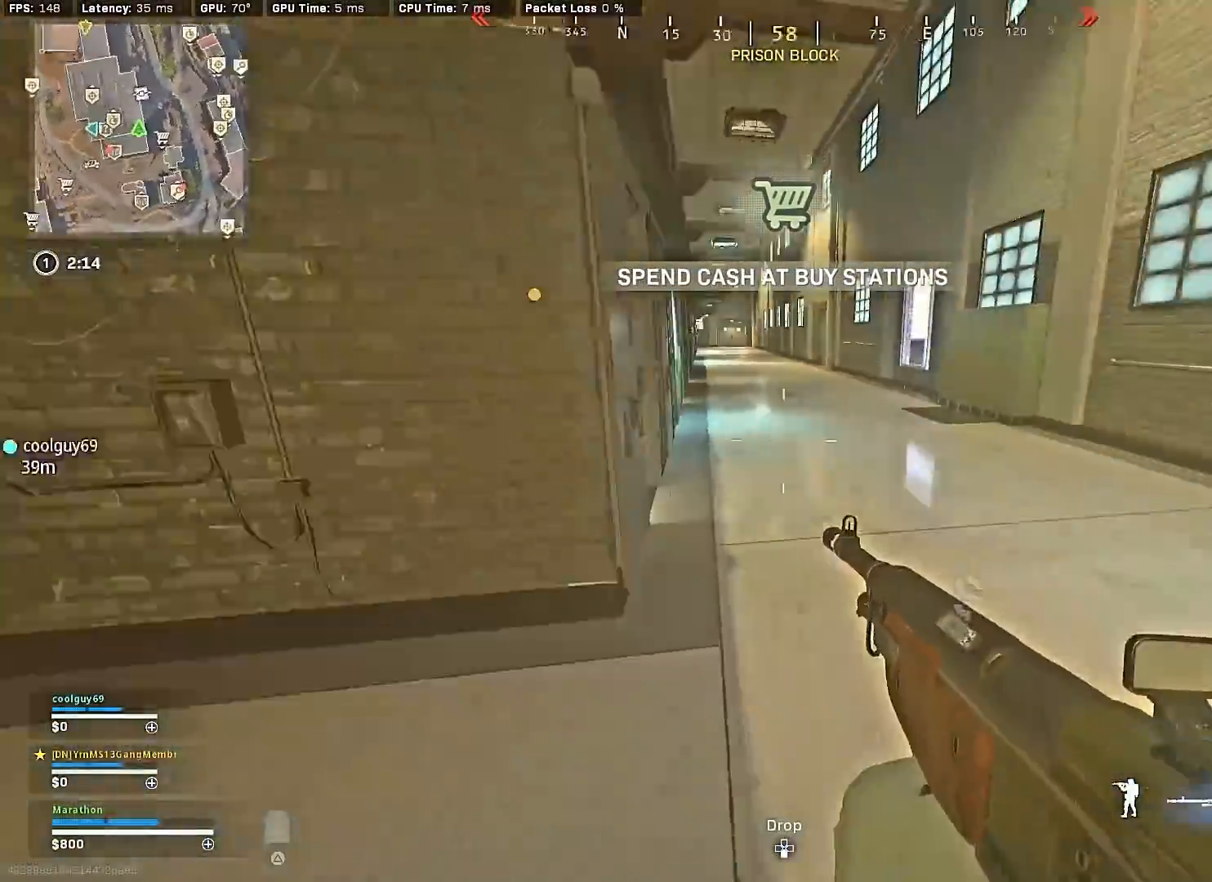
{"buttons": ["TRIANGLE"], "left_stick": "down-right", "right_stick": "center", "events": [[350, "right_stick", "center"], [433, "TRIANGLE", "down"], [500, "left_stick", "down-right"]]}
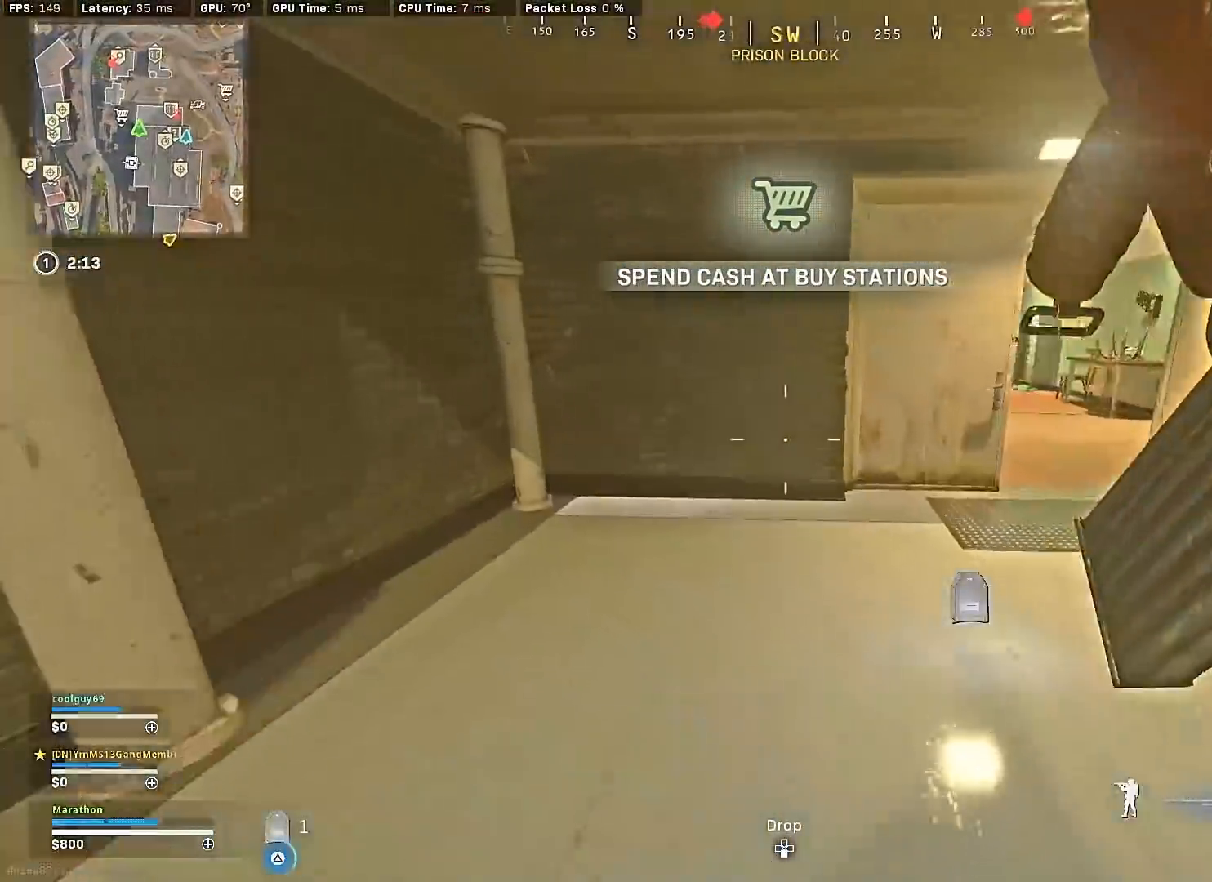
{"buttons": [], "left_stick": "down-left", "right_stick": "left", "events": [[217, "TRIANGLE", "up"], [317, "right_stick", "down-left"], [433, "left_stick", "down-left"], [433, "right_stick", "left"]]}
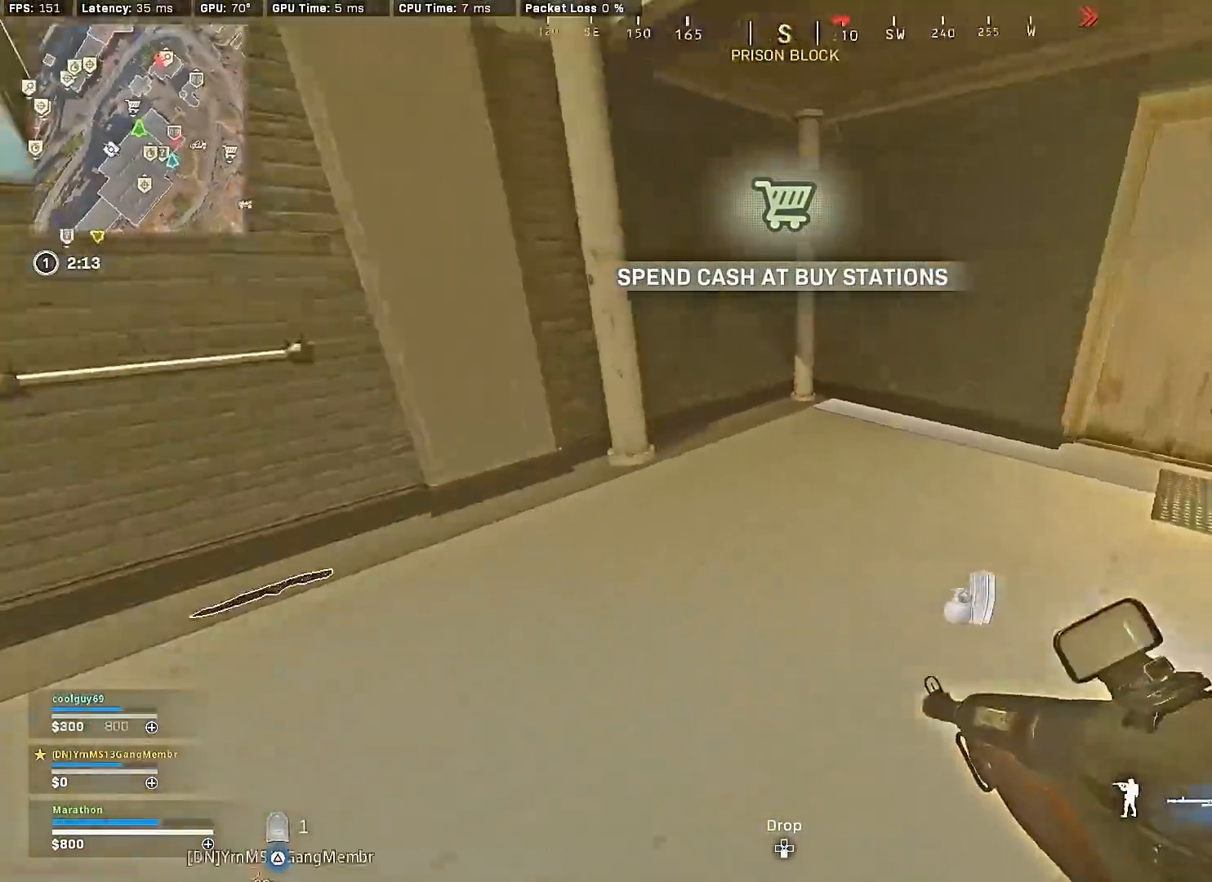
{"buttons": [], "left_stick": "right", "right_stick": "right", "events": [[67, "right_stick", "center"], [150, "SQUARE", "down"], [150, "left_stick", "down"], [183, "SQUARE", "up"], [300, "right_stick", "right"], [317, "left_stick", "down-right"], [483, "left_stick", "right"]]}
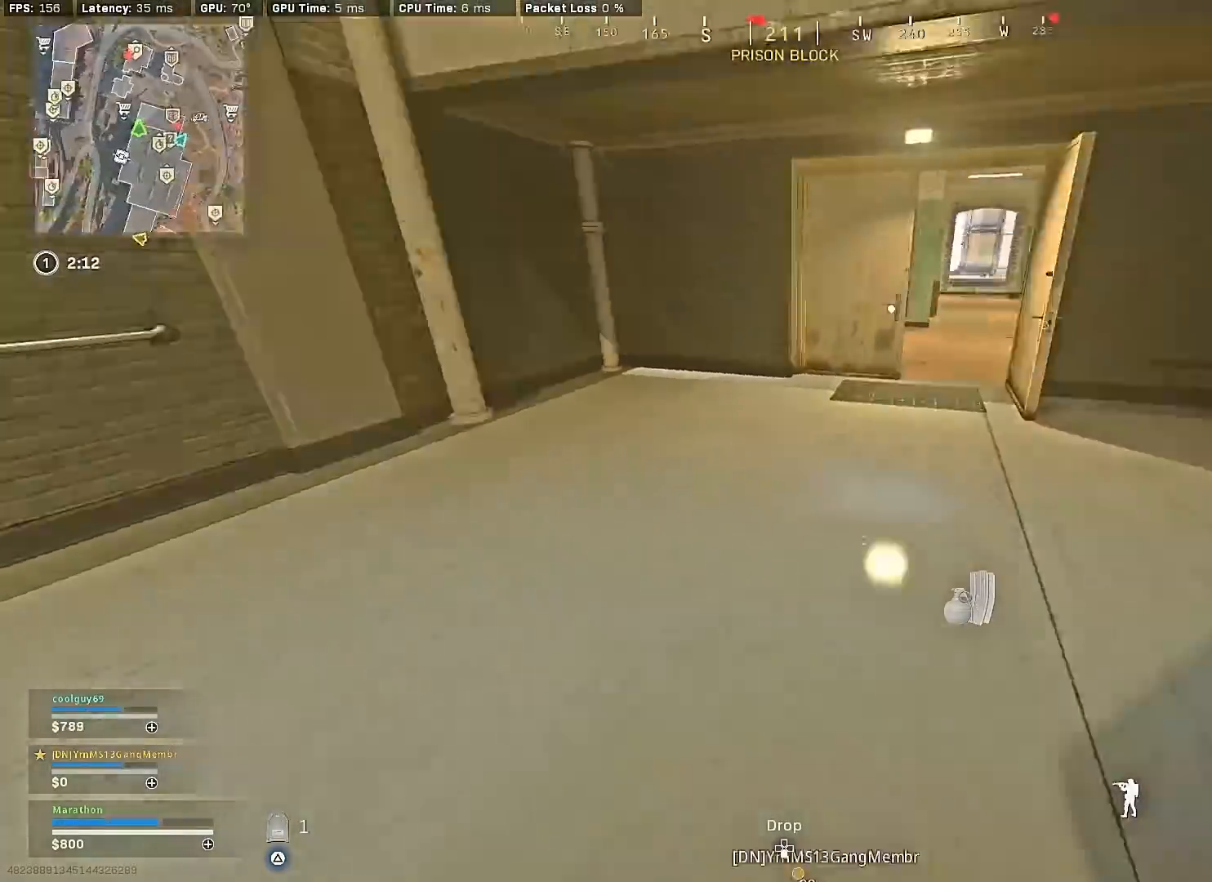
{"buttons": [], "left_stick": "up", "right_stick": "left", "events": [[17, "left_stick", "up-right"], [100, "right_stick", "up-right"], [183, "R3", "down"], [183, "left_stick", "up"], [267, "right_stick", "center"], [417, "R3", "up"], [433, "right_stick", "left"]]}
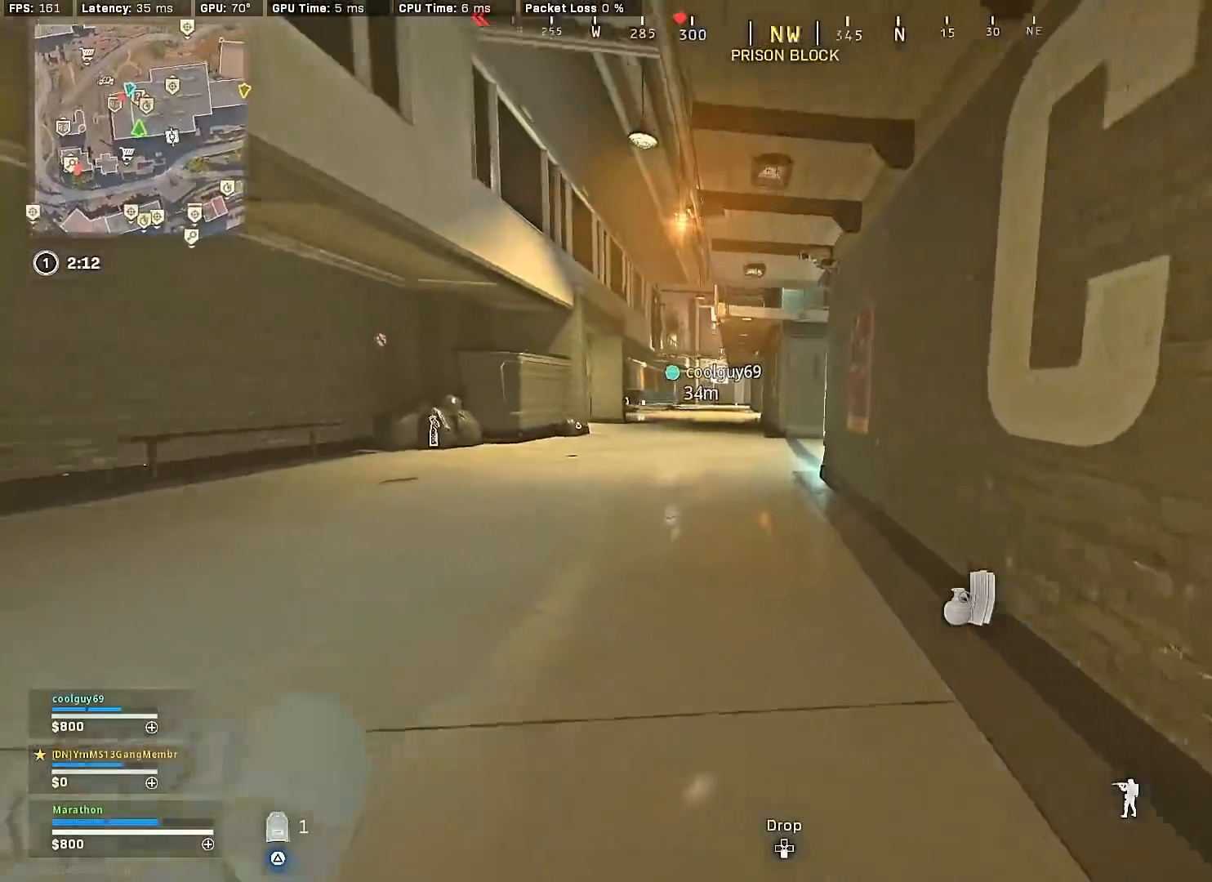
{"buttons": [], "left_stick": "up", "right_stick": "left", "events": [[67, "R3", "down"], [117, "right_stick", "center"], [133, "CROSS", "down"], [133, "R3", "up"], [200, "CROSS", "up"], [383, "right_stick", "left"]]}
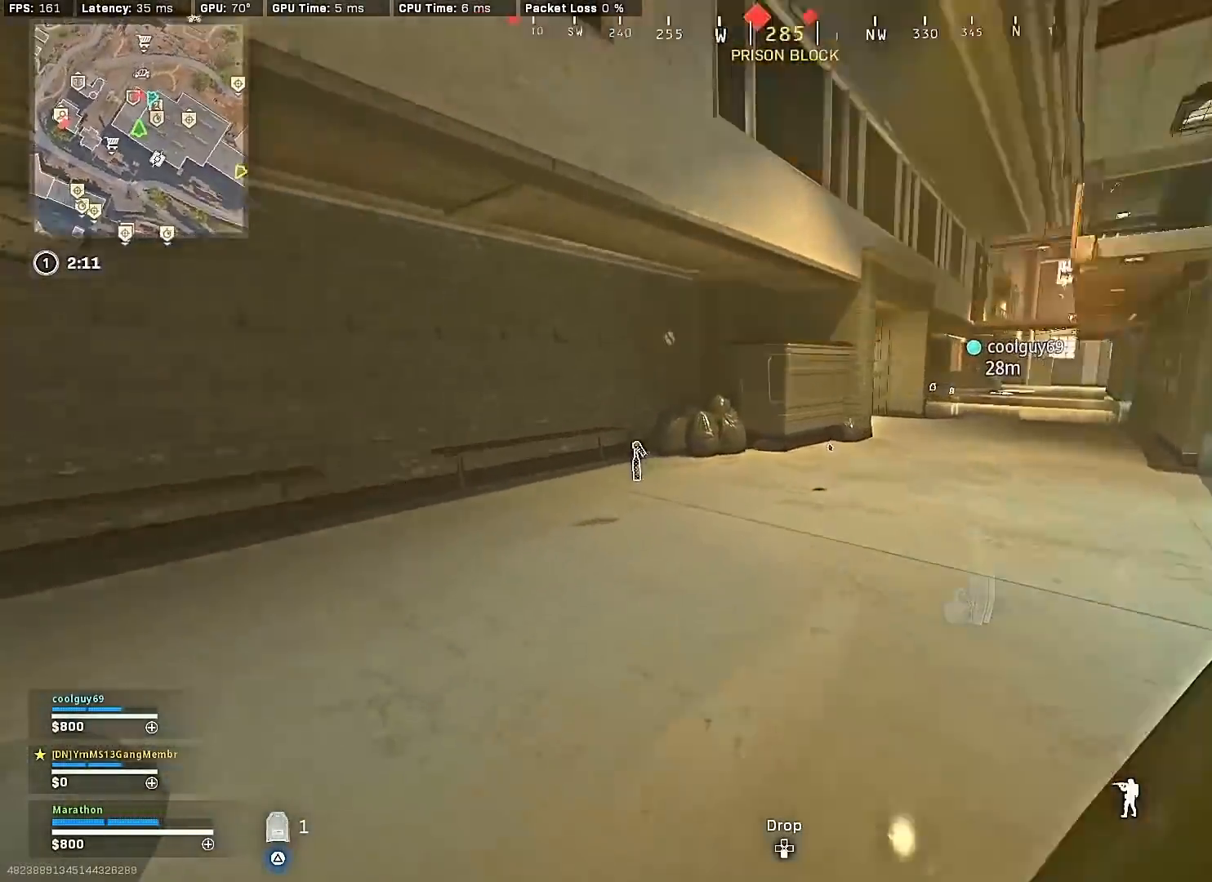
{"buttons": ["CROSS"], "left_stick": "right", "right_stick": "right", "events": [[83, "right_stick", "center"], [100, "R3", "down"], [283, "R3", "up"], [350, "R3", "down"], [383, "left_stick", "right"], [400, "right_stick", "right"], [417, "CROSS", "down"], [450, "R3", "up"]]}
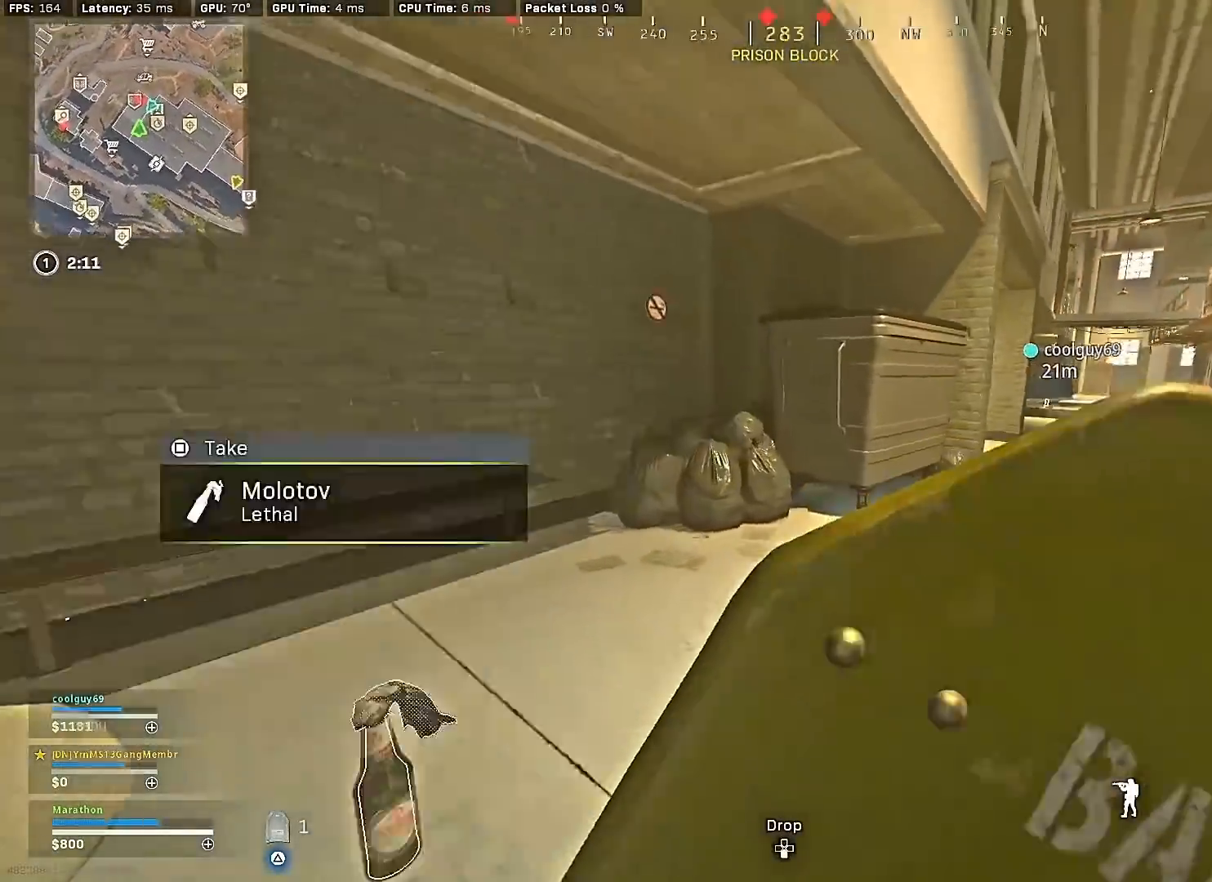
{"buttons": [], "left_stick": "up", "right_stick": "center", "events": [[17, "CROSS", "up"], [50, "left_stick", "up-right"], [100, "right_stick", "center"], [283, "left_stick", "up"]]}
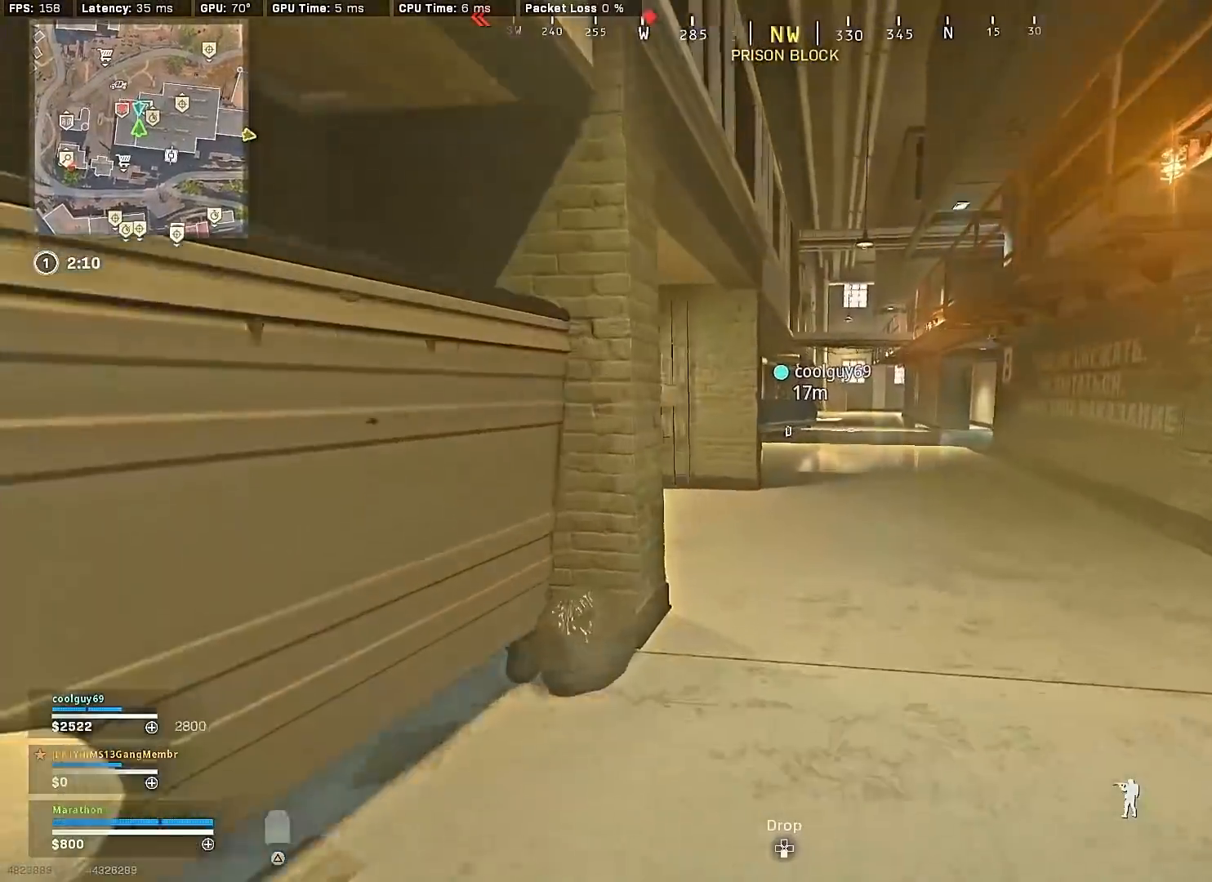
{"buttons": [], "left_stick": "up-left", "right_stick": "center", "events": [[167, "right_stick", "left"], [233, "left_stick", "up-left"], [433, "right_stick", "center"]]}
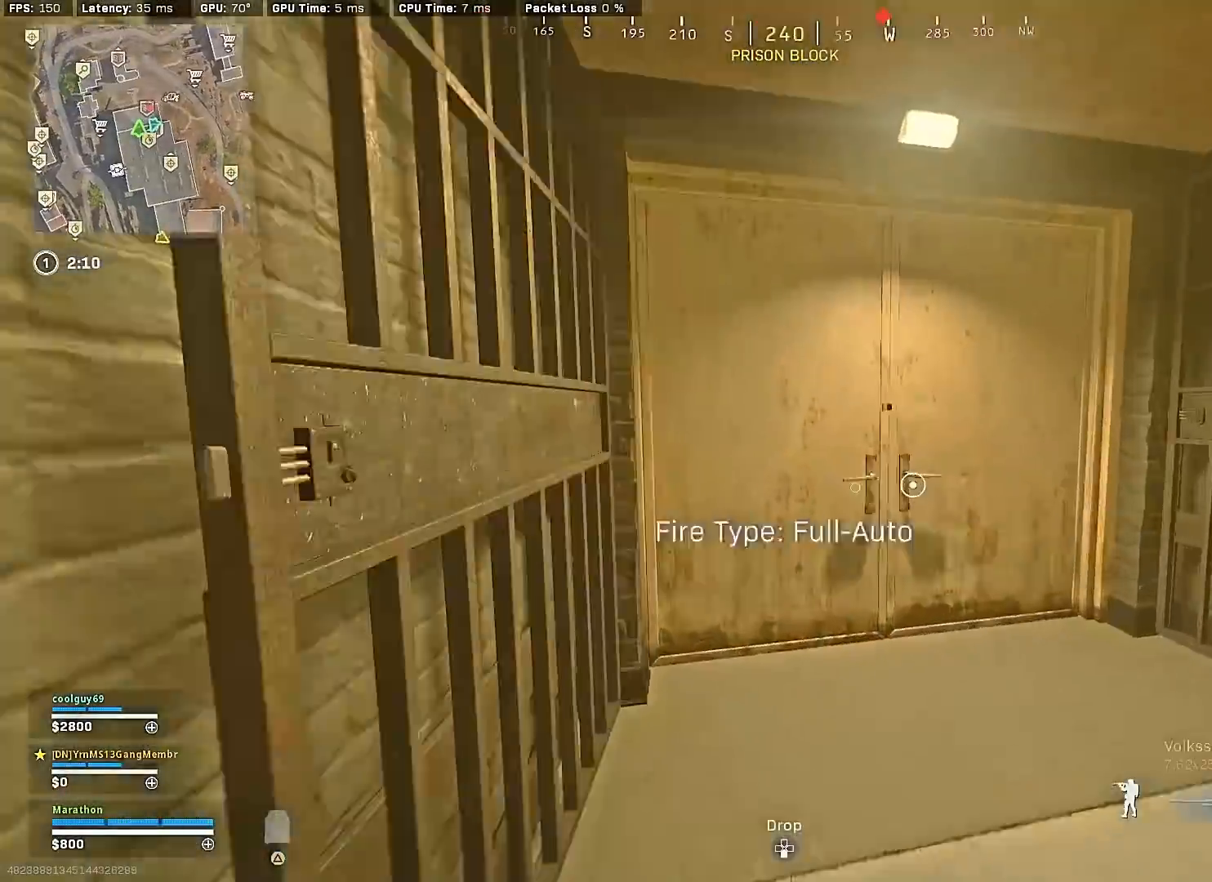
{"buttons": [], "left_stick": "up-left", "right_stick": "center", "events": [[117, "TRIANGLE", "down"], [183, "TRIANGLE", "up"], [217, "TRIANGLE", "down"], [283, "TRIANGLE", "up"]]}
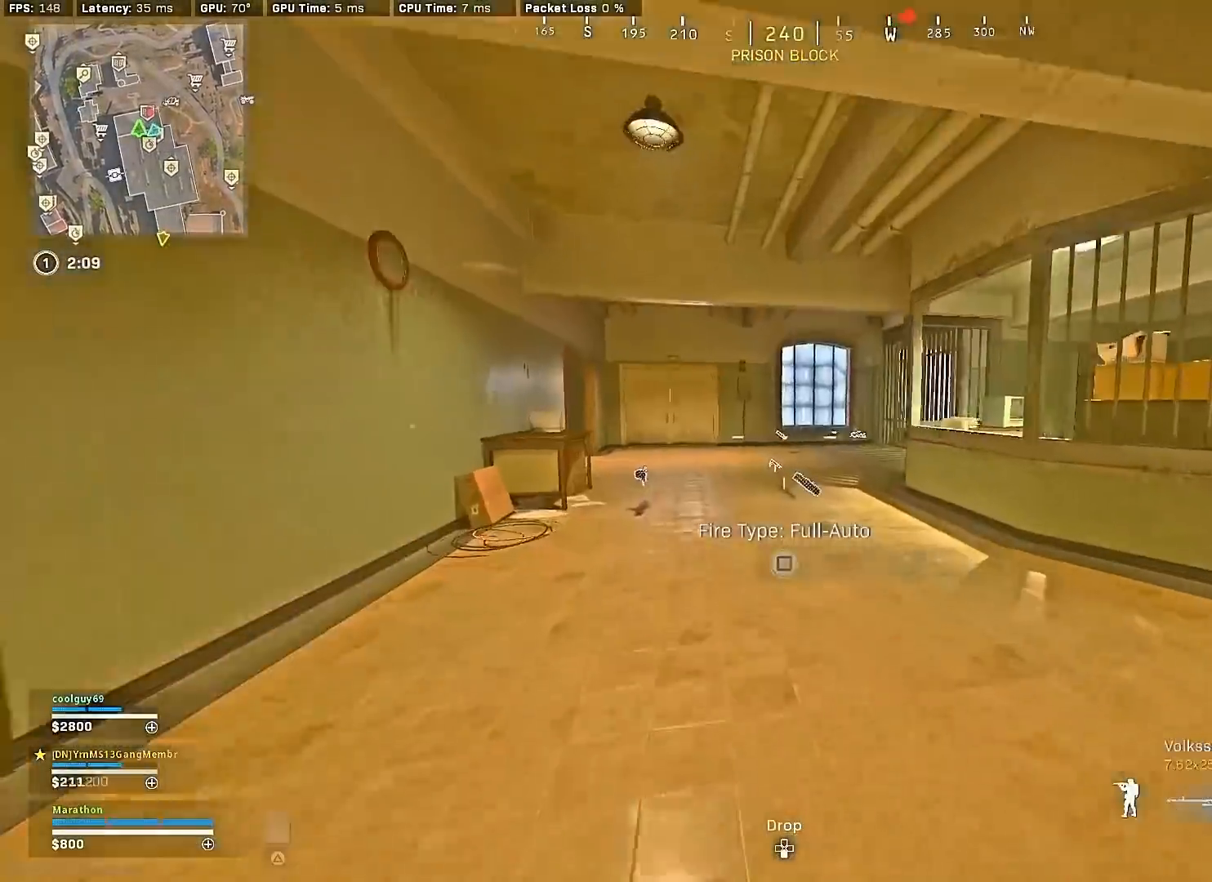
{"buttons": ["CROSS"], "left_stick": "up-left", "right_stick": "right", "events": [[67, "R3", "down"], [250, "R3", "up"], [250, "right_stick", "right"], [400, "R3", "down"], [450, "CROSS", "down"], [483, "R3", "up"]]}
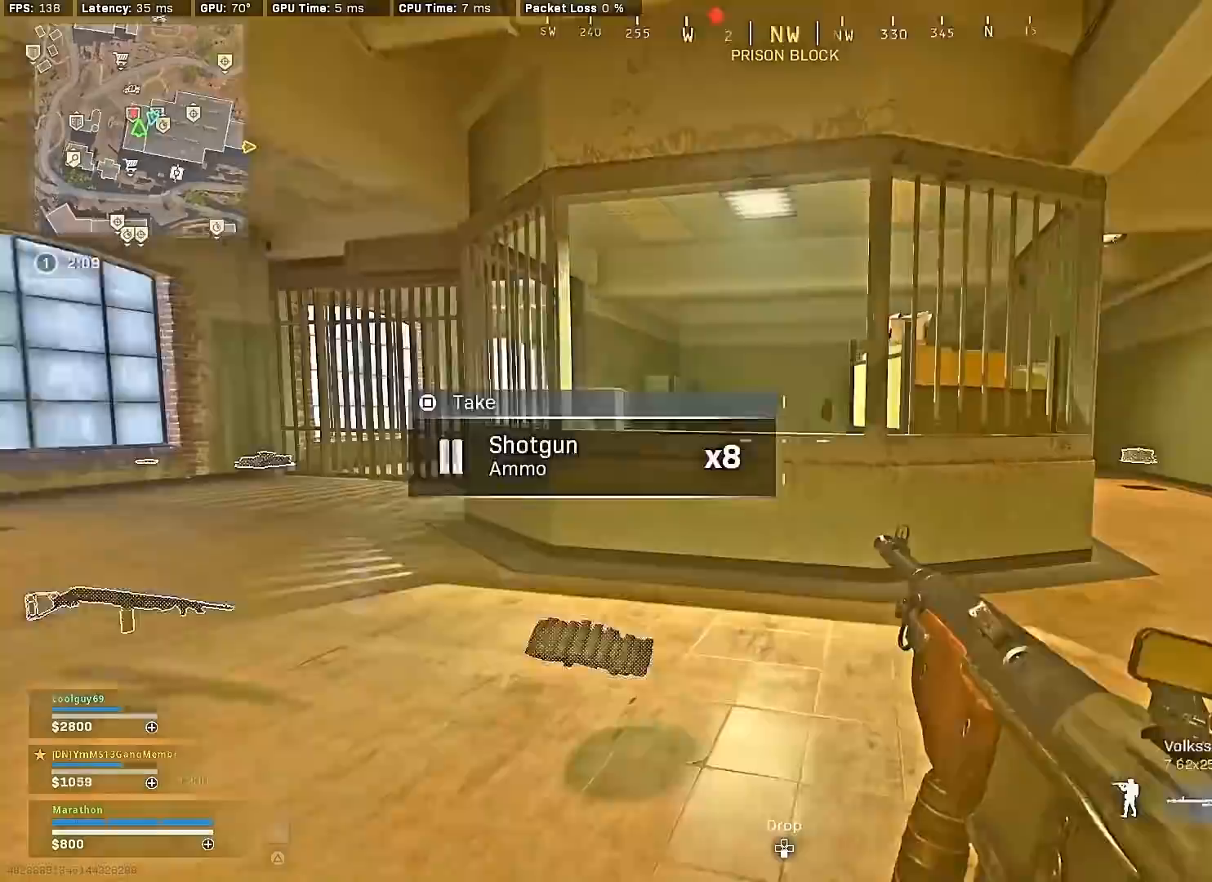
{"buttons": [], "left_stick": "down-left", "right_stick": "center", "events": [[17, "CROSS", "up"], [67, "left_stick", "down-left"], [183, "right_stick", "down"], [233, "right_stick", "center"]]}
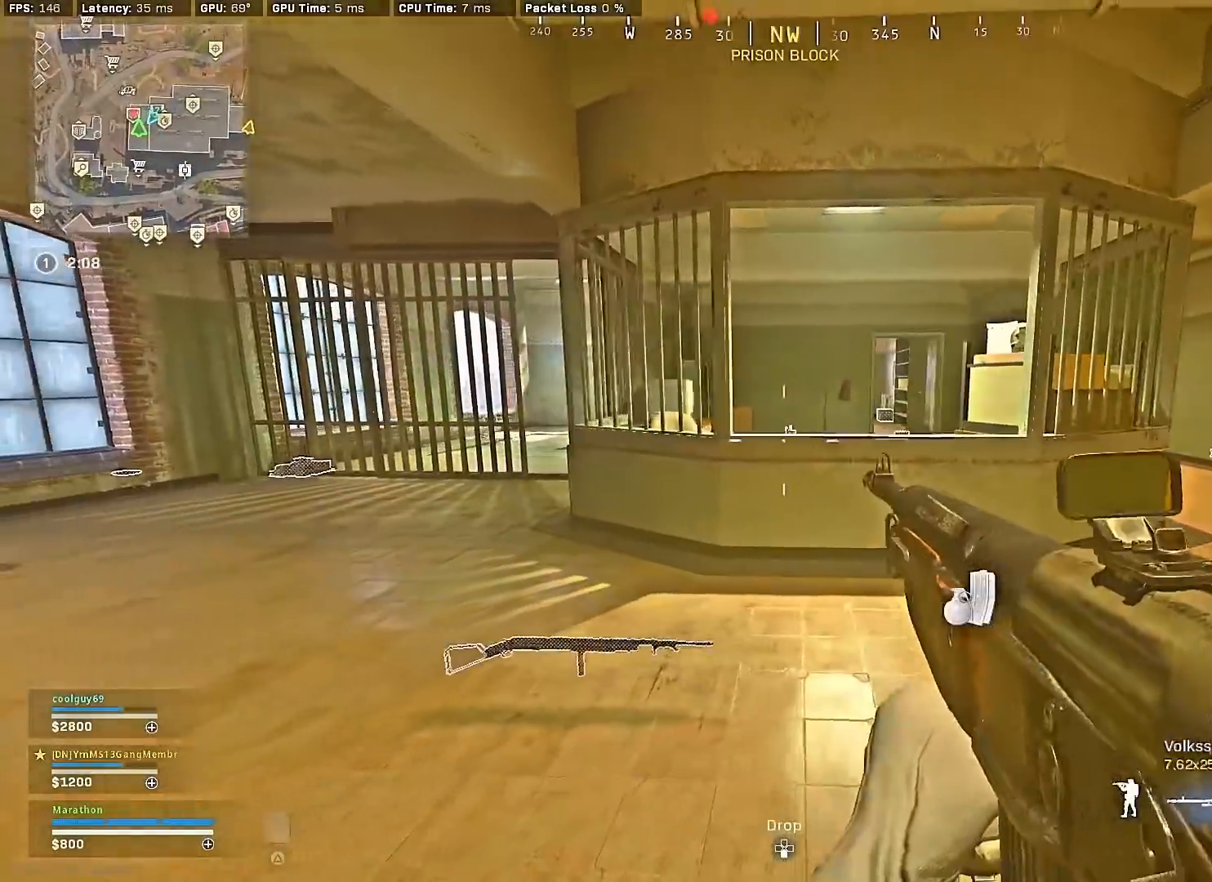
{"buttons": ["CROSS", "TRIANGLE"], "left_stick": "up", "right_stick": "center", "events": [[167, "left_stick", "center"], [250, "left_stick", "up"], [250, "right_stick", "down-right"], [383, "right_stick", "center"], [450, "TRIANGLE", "down"], [483, "CROSS", "down"]]}
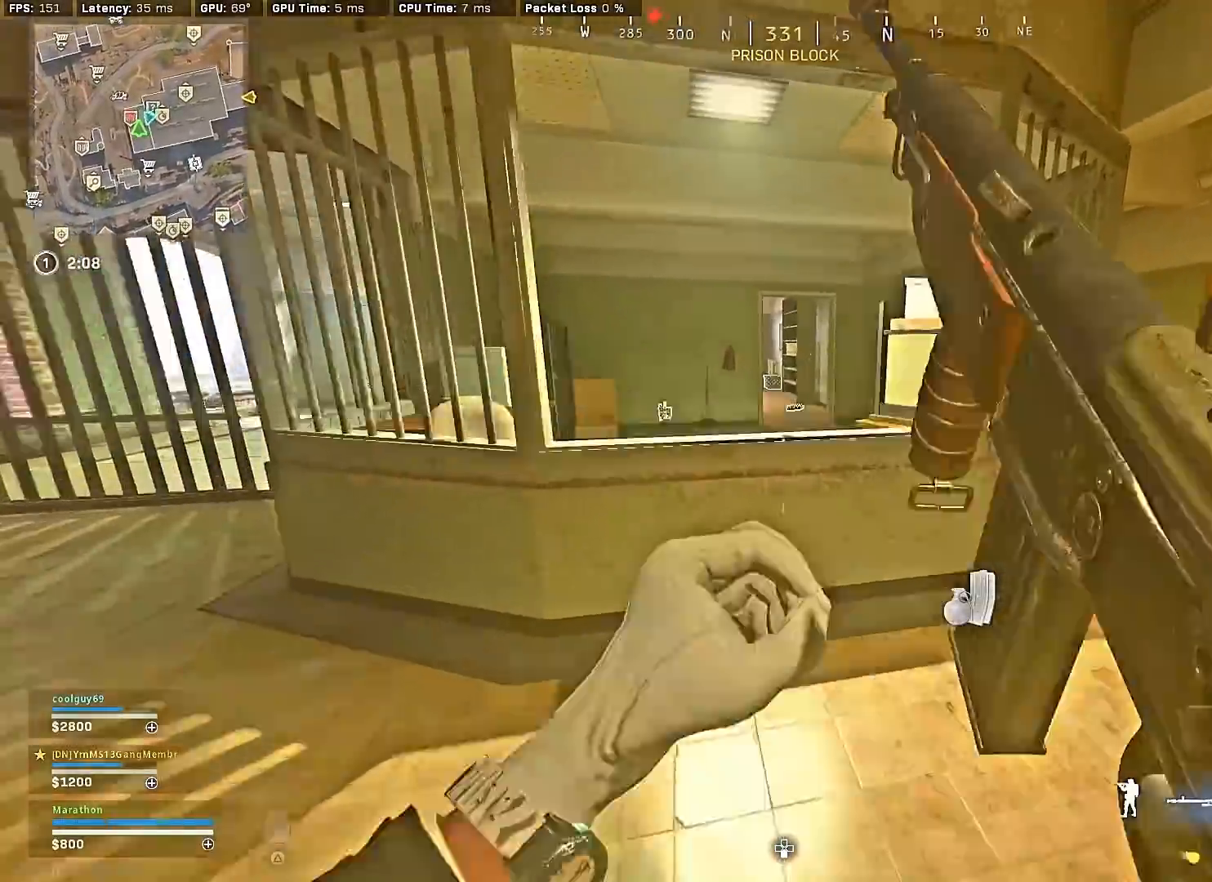
{"buttons": [], "left_stick": "up", "right_stick": "center", "events": [[17, "TRIANGLE", "up"], [83, "CROSS", "up"], [83, "TRIANGLE", "down"], [167, "TRIANGLE", "up"], [217, "TRIANGLE", "down"], [283, "TRIANGLE", "up"], [383, "TRIANGLE", "down"], [467, "TRIANGLE", "up"]]}
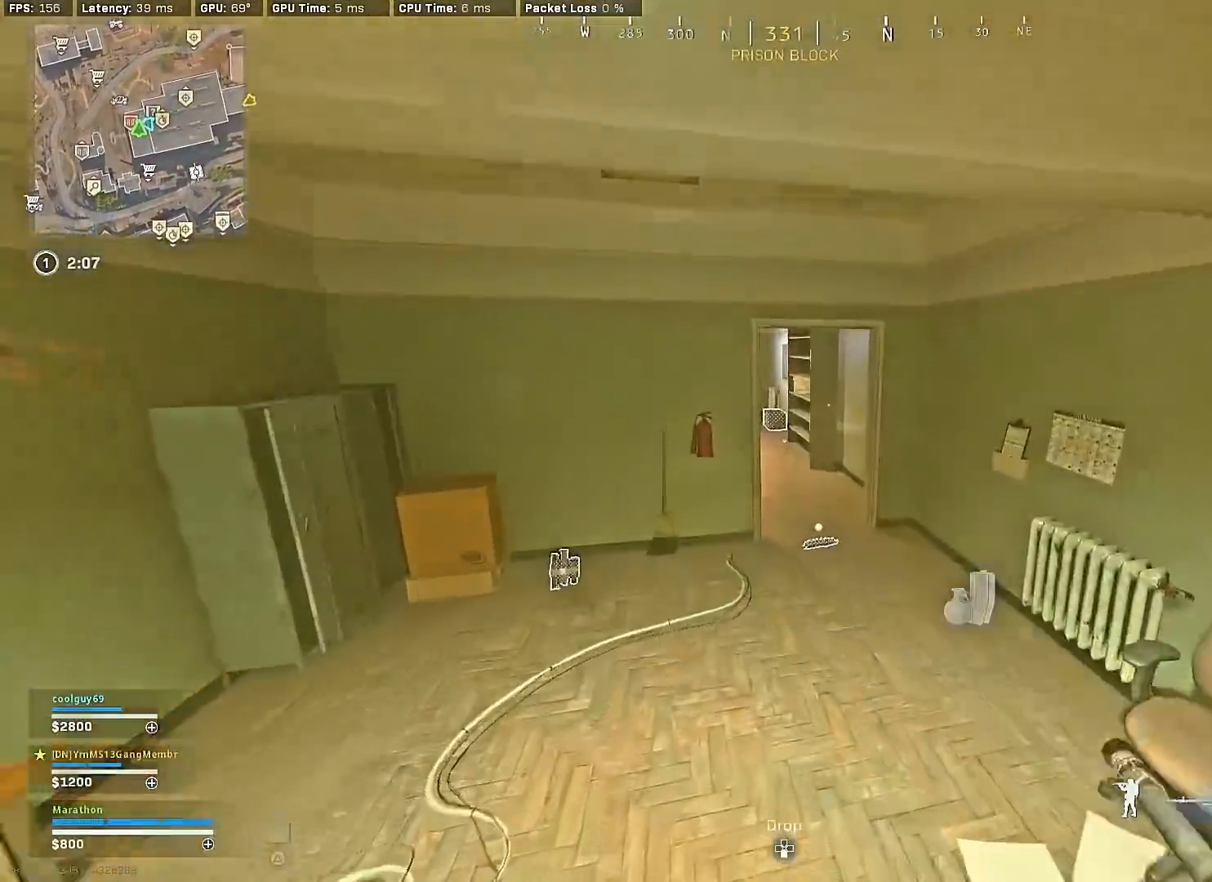
{"buttons": ["R3"], "left_stick": "up", "right_stick": "center", "events": [[83, "right_stick", "right"], [233, "right_stick", "left"], [350, "R3", "down"], [350, "right_stick", "center"]]}
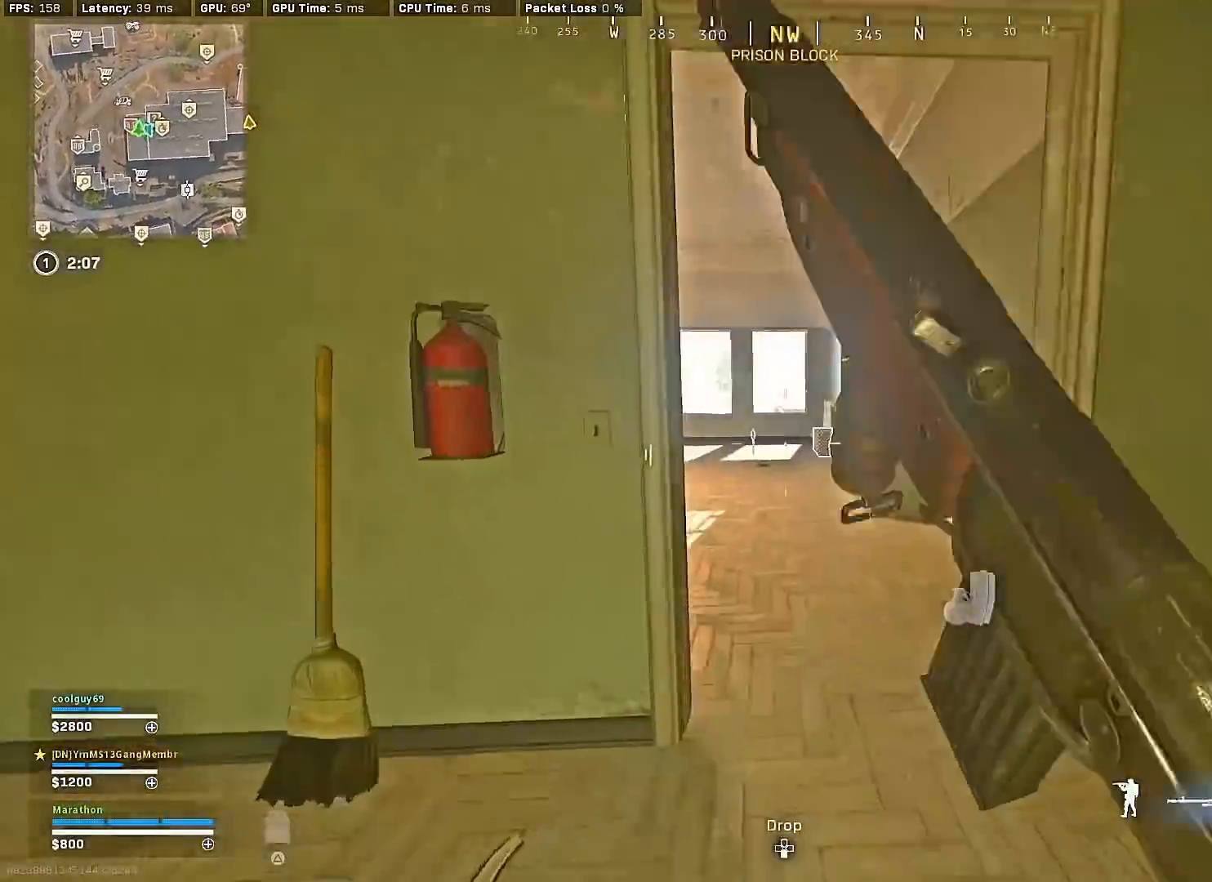
{"buttons": [], "left_stick": "up", "right_stick": "center", "events": [[50, "R3", "up"], [50, "right_stick", "left"], [150, "R3", "down"], [167, "CROSS", "down"], [200, "right_stick", "center"], [233, "R3", "up"], [250, "CROSS", "up"], [350, "right_stick", "right"], [450, "right_stick", "center"]]}
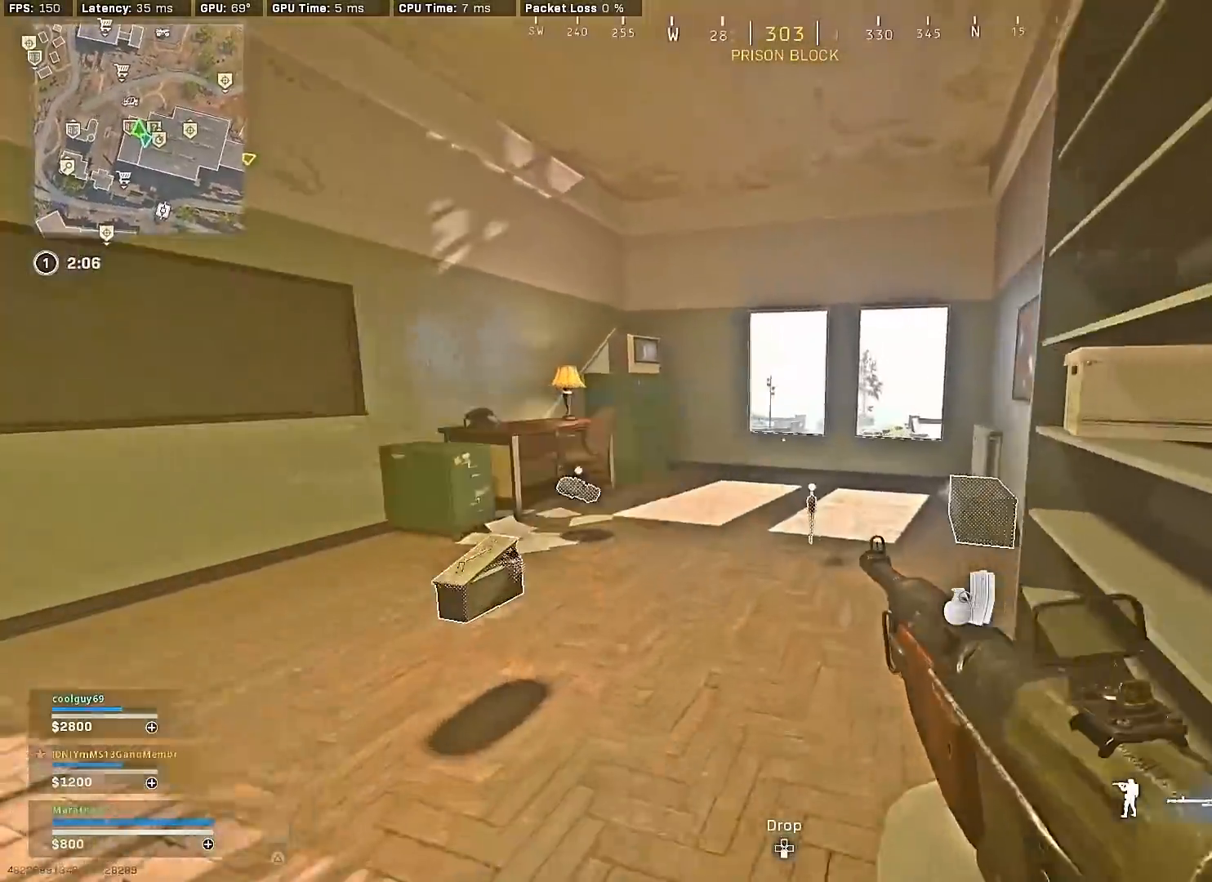
{"buttons": [], "left_stick": "down", "right_stick": "center", "events": [[17, "SQUARE", "down"], [67, "SQUARE", "up"], [200, "right_stick", "down-right"], [333, "left_stick", "right"], [367, "right_stick", "center"], [400, "SQUARE", "down"], [417, "left_stick", "down"], [450, "SQUARE", "up"]]}